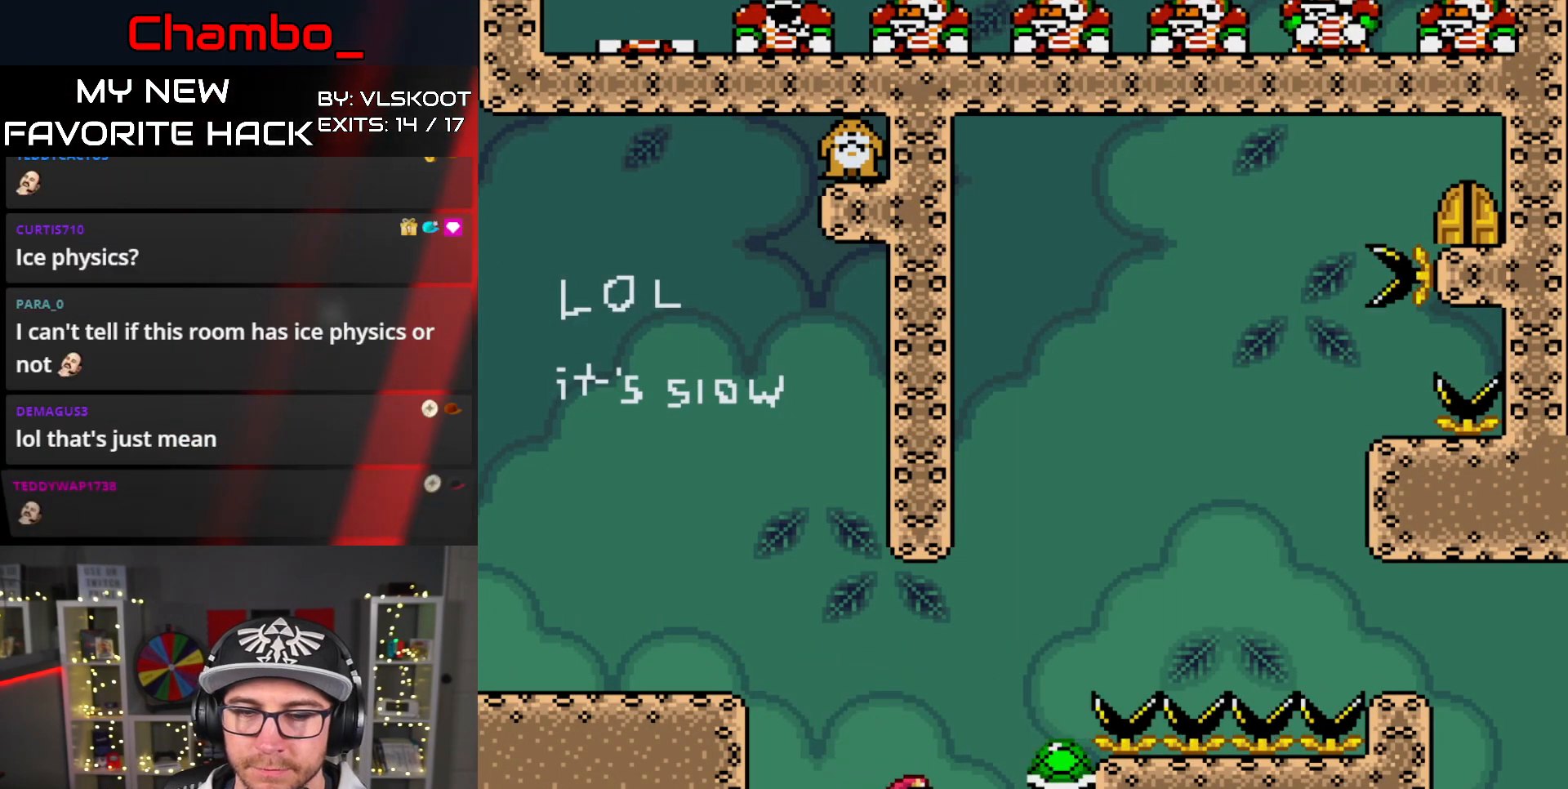
Gameplay with a controller (Nintendo layout); each line is a JSON object with the inputs held at the frame after it. "events" lists button and stick changes between this image and that frame as [ms after this image, input, new state], when the widget could be followed in between. Not read: L1 L3 R1 R3 SELECT.
{"buttons": ["A"], "events": [[67, "DPAD_RIGHT", "up"], [100, "B", "up"], [100, "Y", "up"], [217, "A", "down"], [283, "A", "up"], [350, "A", "down"], [417, "A", "up"], [500, "A", "down"]]}
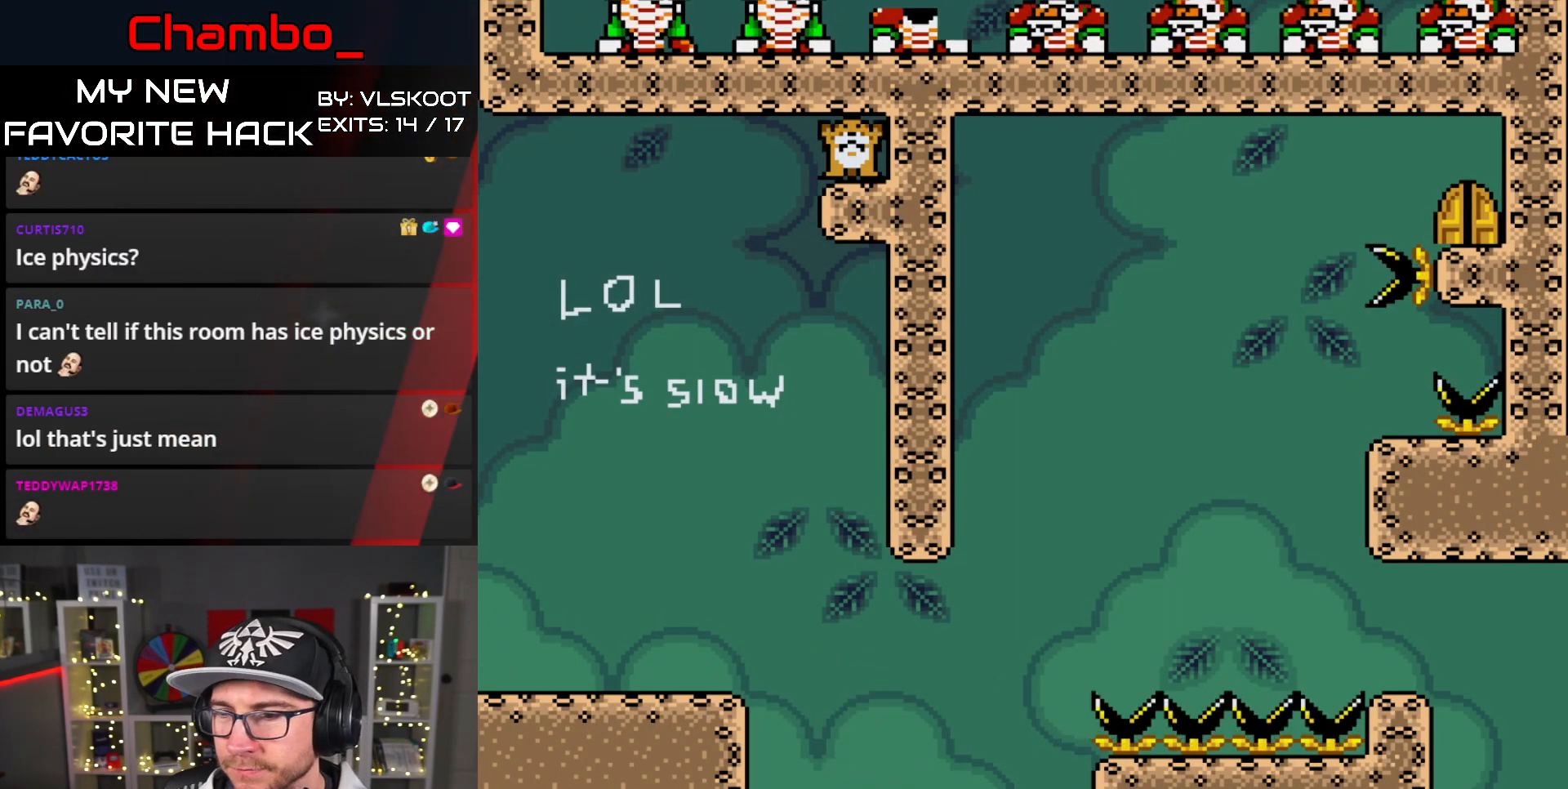
{"buttons": []}
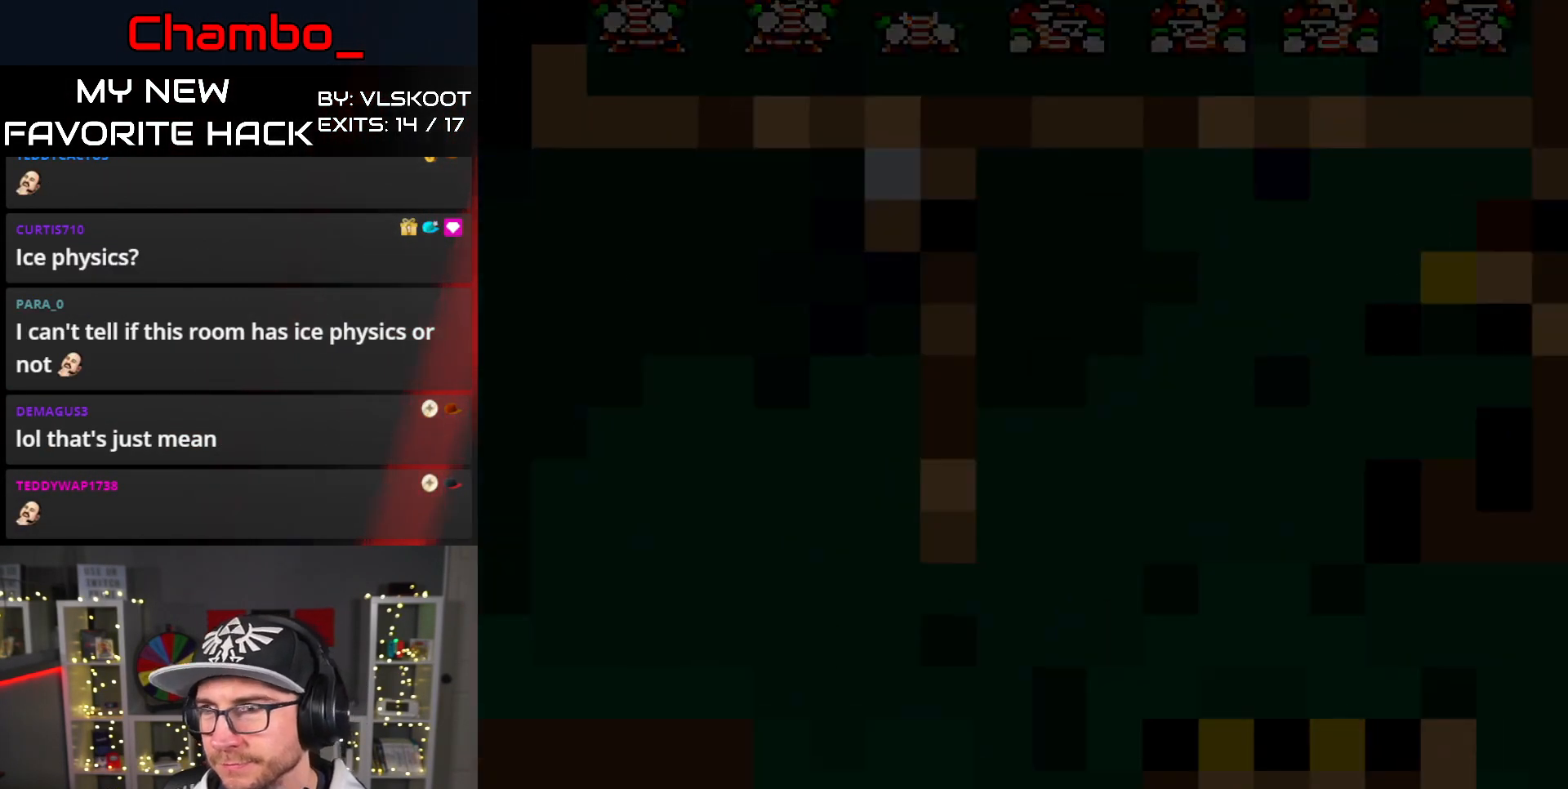
{"buttons": ["DPAD_RIGHT"], "events": [[217, "DPAD_RIGHT", "down"], [400, "Y", "down"], [467, "Y", "up"]]}
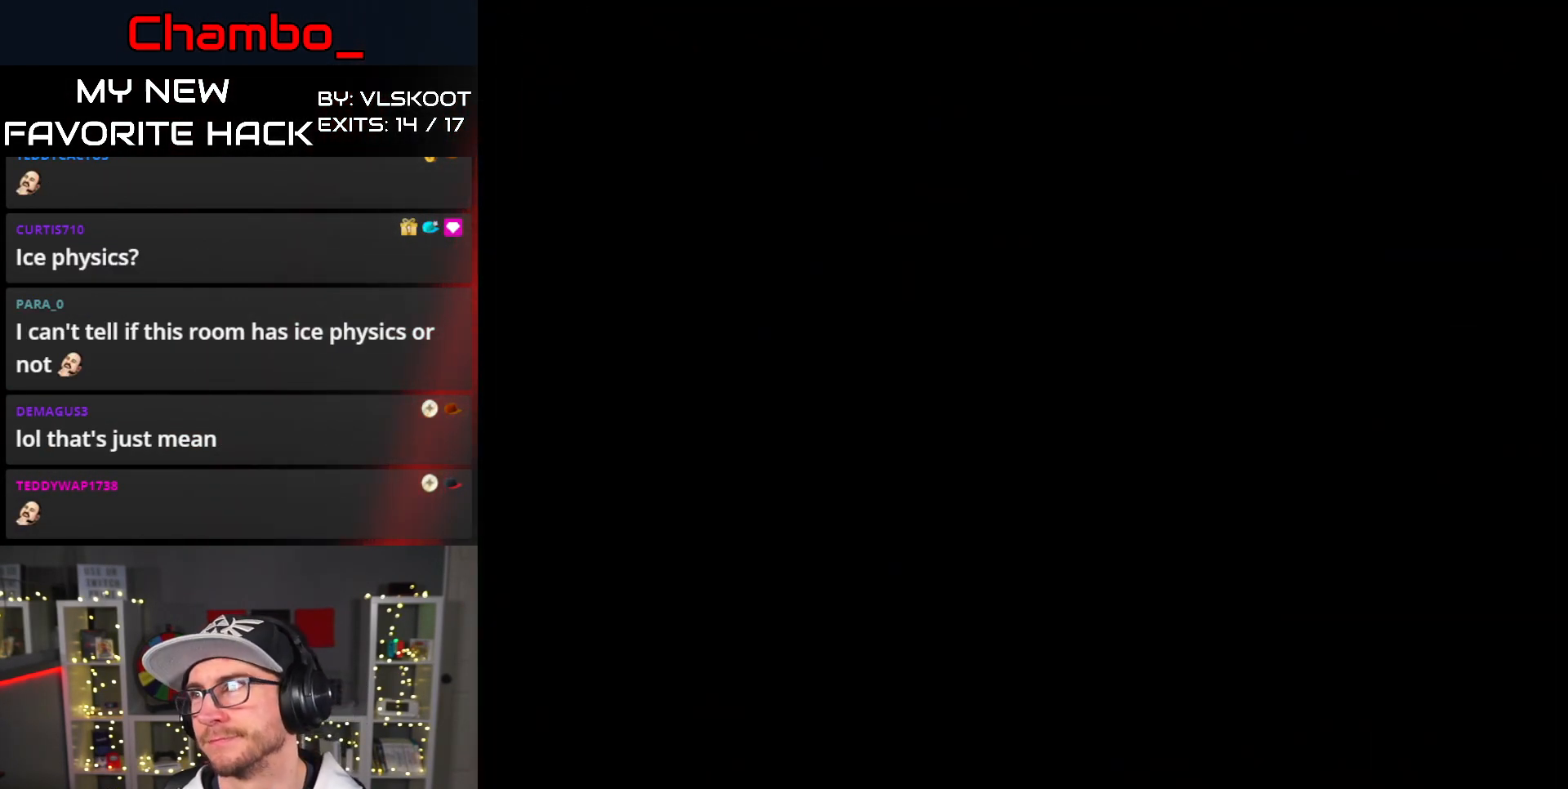
{"buttons": ["Y", "DPAD_RIGHT"], "events": [[67, "Y", "down"]]}
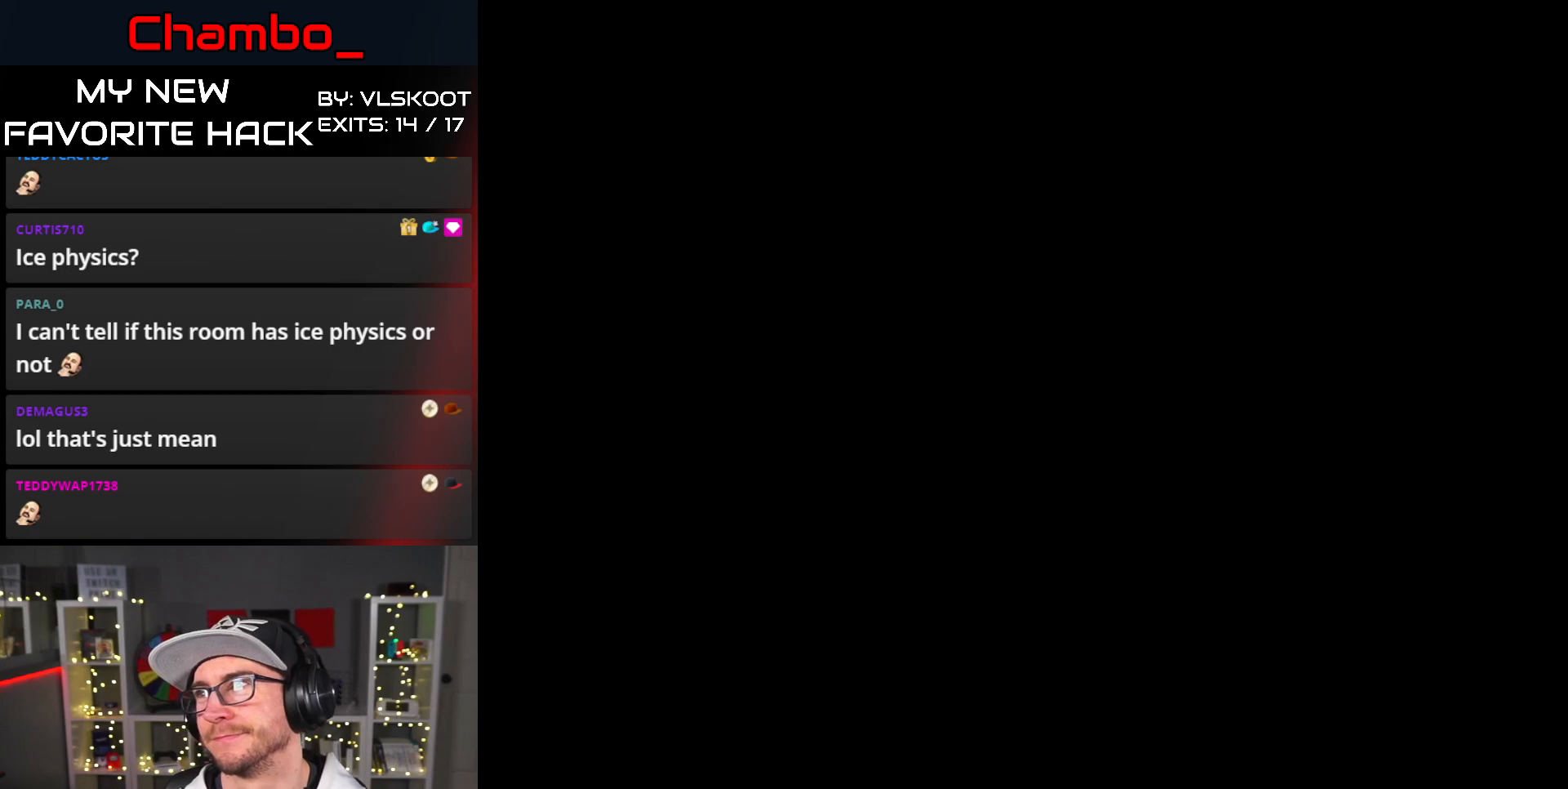
{"buttons": ["Y", "DPAD_RIGHT"], "events": []}